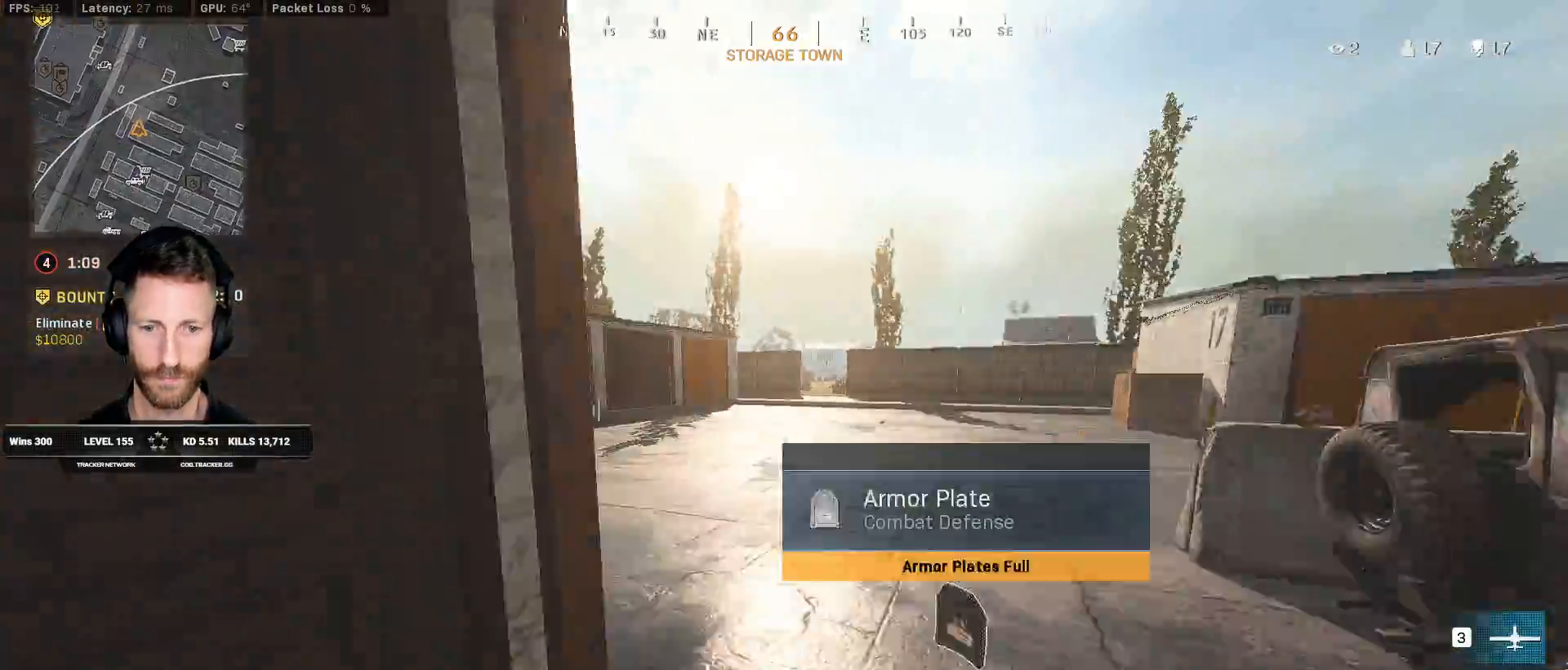
Gameplay with keyboard and mouse; each line is a JSON object with the keys and mouse buttons held at the frame after it. "events" lists presses ("down") and releases ("up") of "1", "2", "3", "4", "5", "a", "alt", "b", "c", "ctrl", "d", "e", "f", "g", "q", "r", "s", "shift", "space", "t", "tab", "v", "w", "x", "z", "mouse_left", "mouse_wheel", "mouse_right", "mouse_mb4" and "mouse_mb5" between this image and that frame as [ms after this image, input, new state], when the widget could be followed in between. "mouse_left", "mouse_wheel", "mouse_right", "mouse_mb4", "mouse_mb5" = the "left", "wheel", "right", "mb4", "mb5" buttons of the "mouse" list. No other keys are recorded. "wheel" means that the mouse wheel is clicked or scrolled. Mouse movement is not recorded.
{"keys": ["a", "shift", "w"], "mouse": [], "events": []}
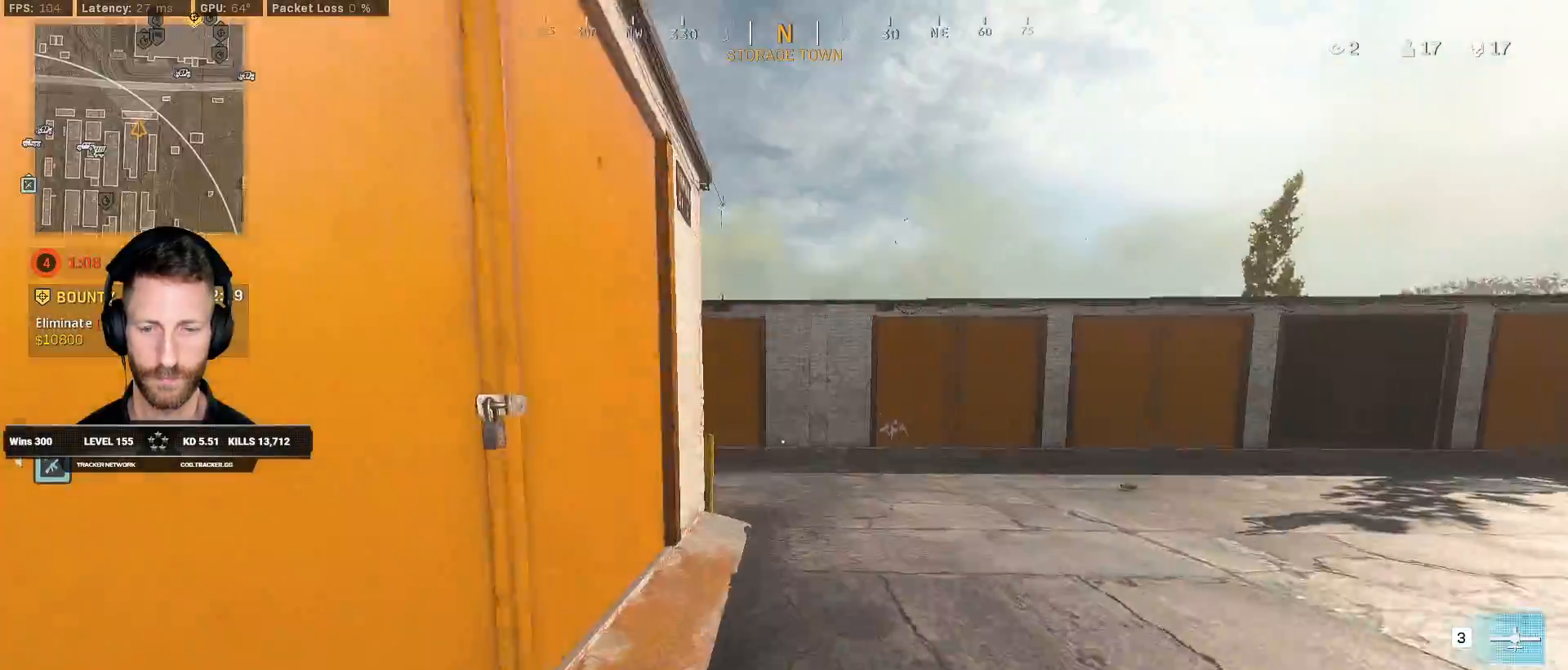
{"keys": ["shift", "w"], "mouse": [], "events": [[50, "a", "up"]]}
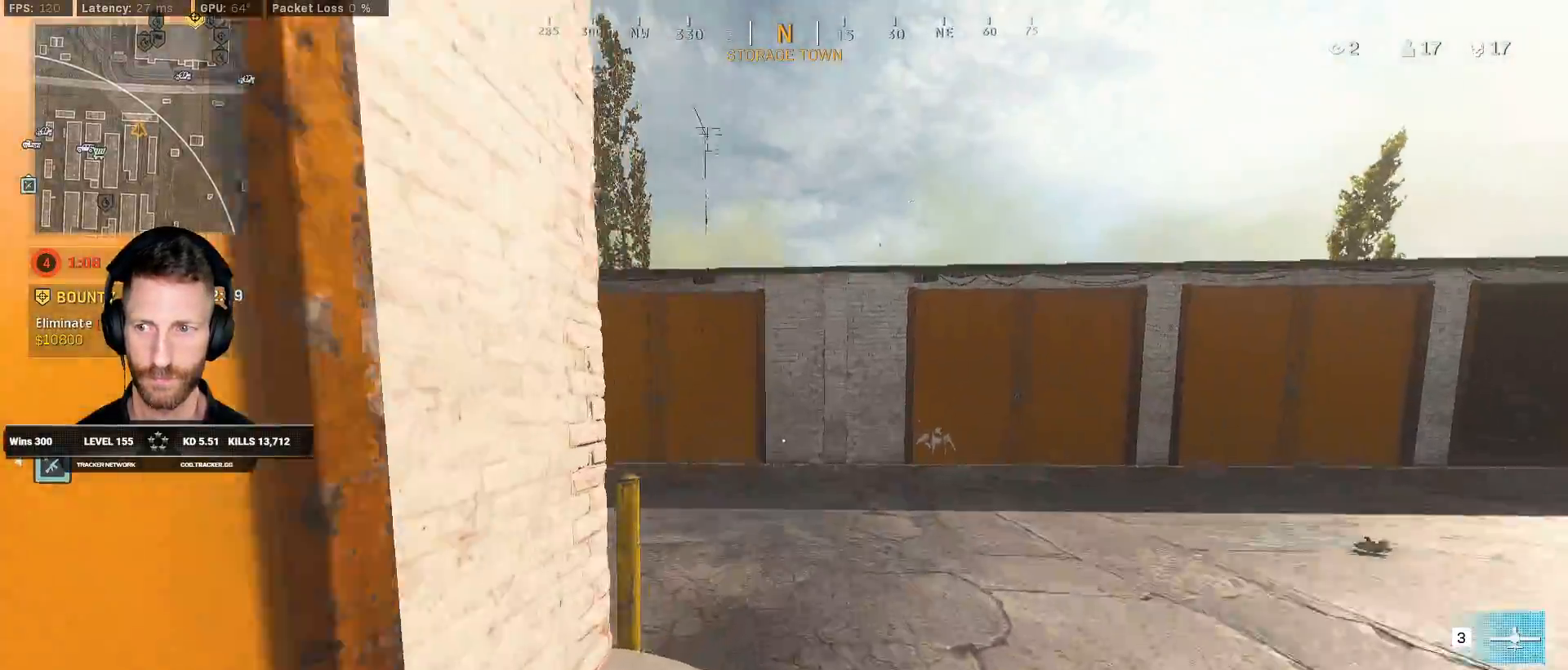
{"keys": ["a", "shift", "w"], "mouse": [], "events": [[400, "a", "down"]]}
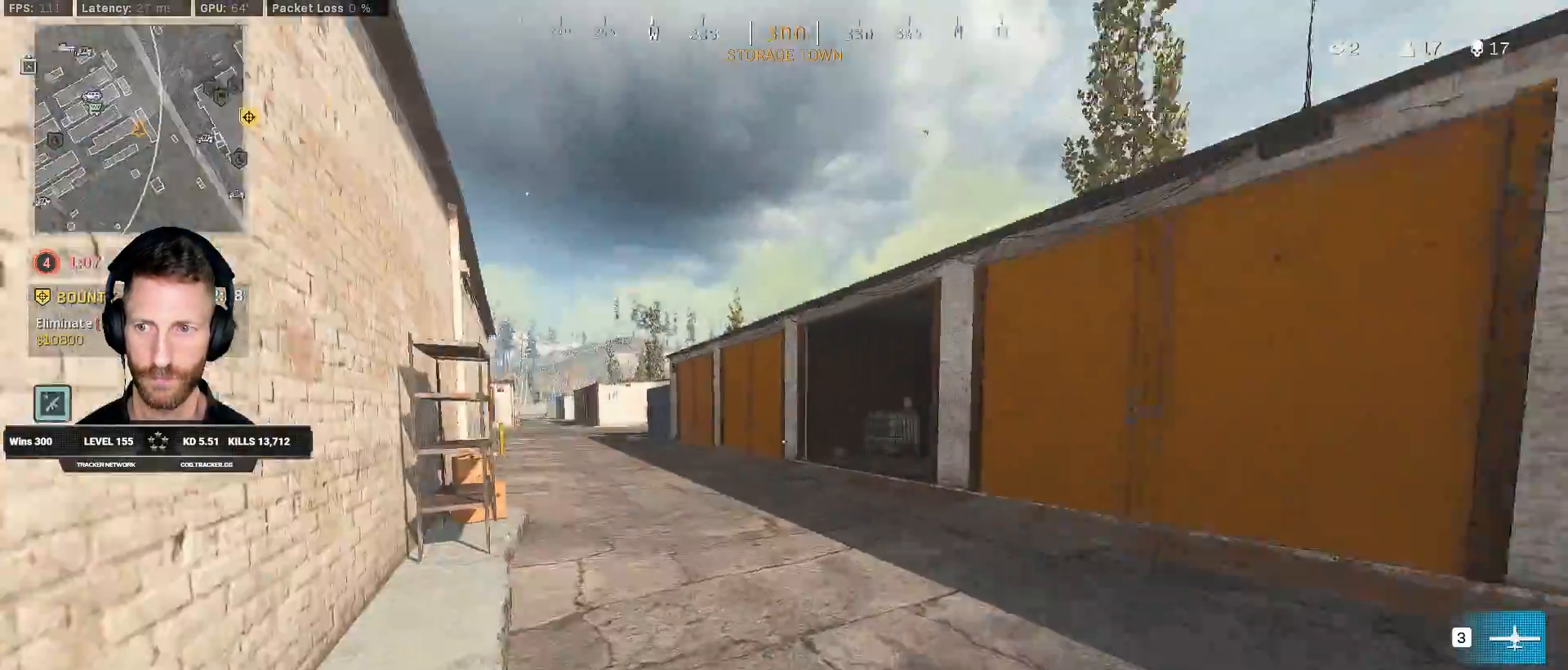
{"keys": ["a", "shift", "w"], "mouse": [], "events": []}
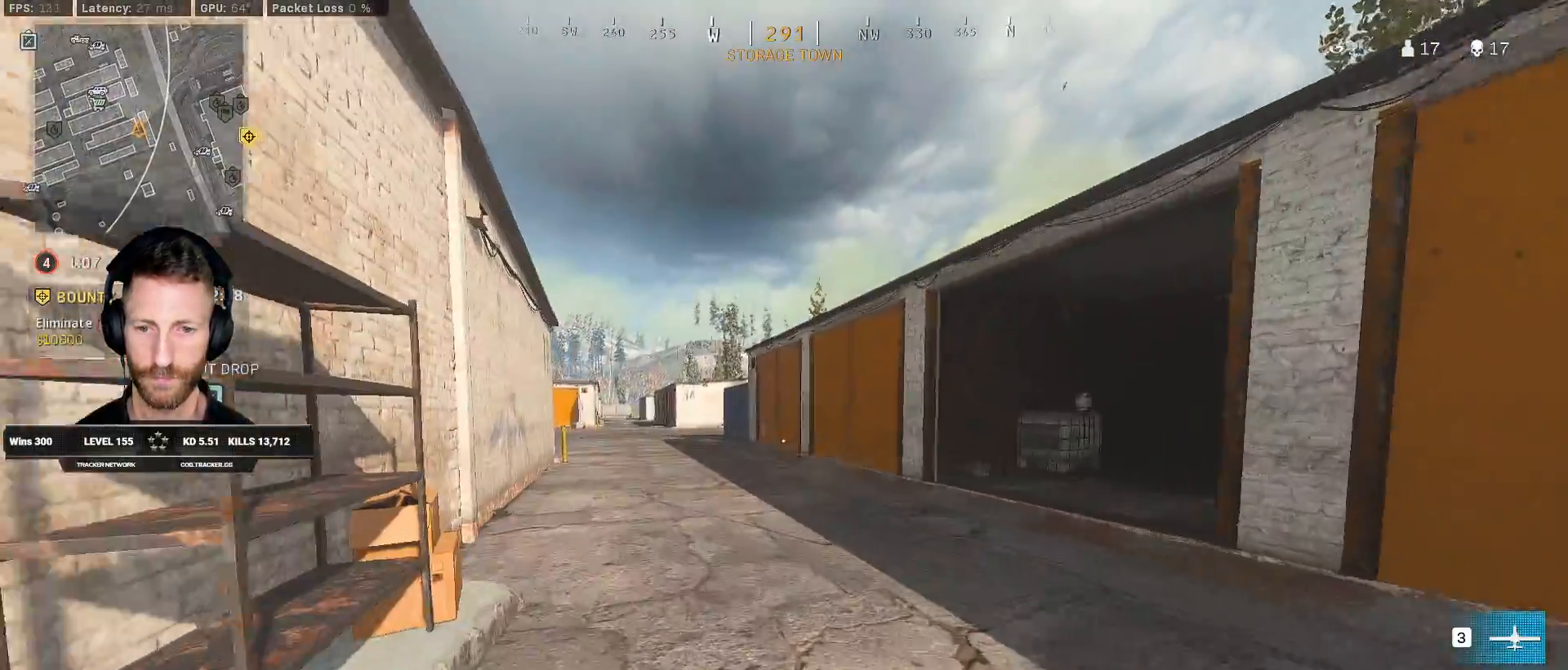
{"keys": ["shift", "w"], "mouse": [], "events": [[217, "a", "up"]]}
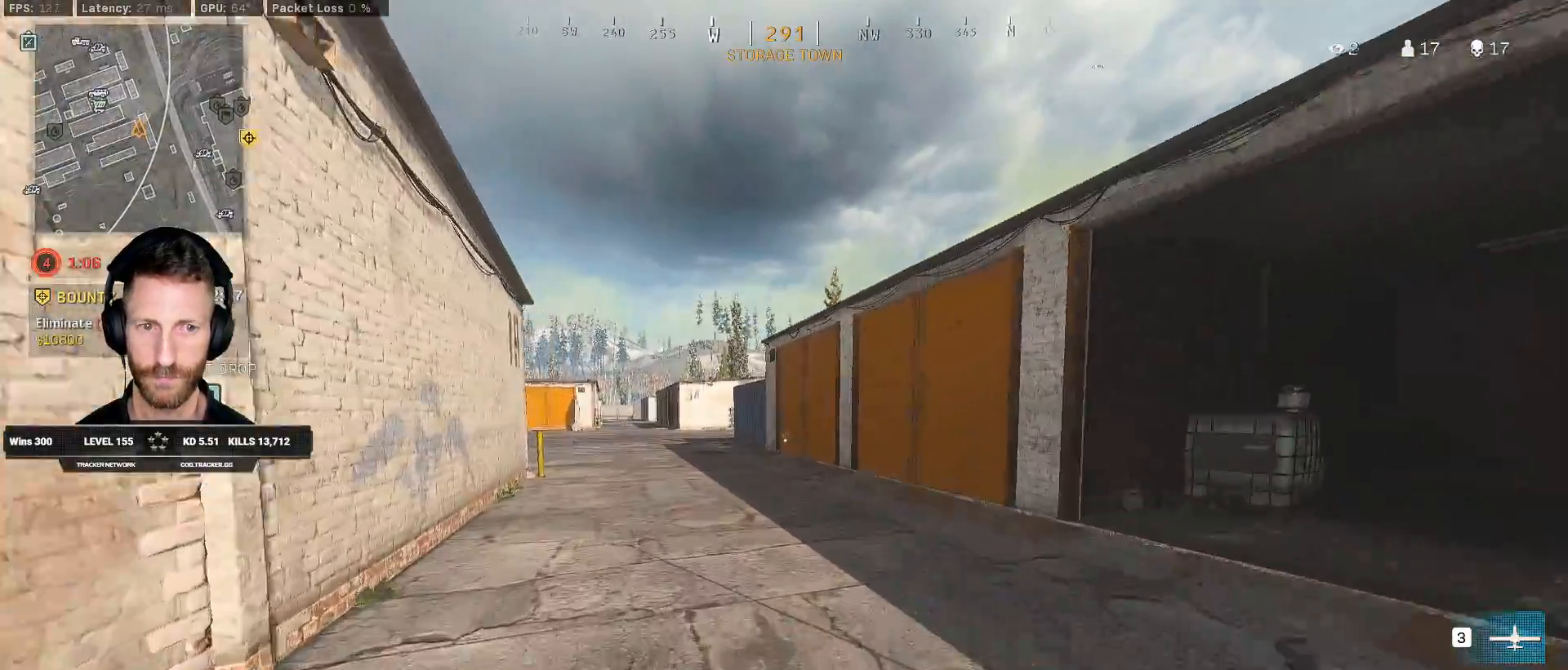
{"keys": ["d", "shift", "w"], "mouse": [], "events": [[300, "d", "down"]]}
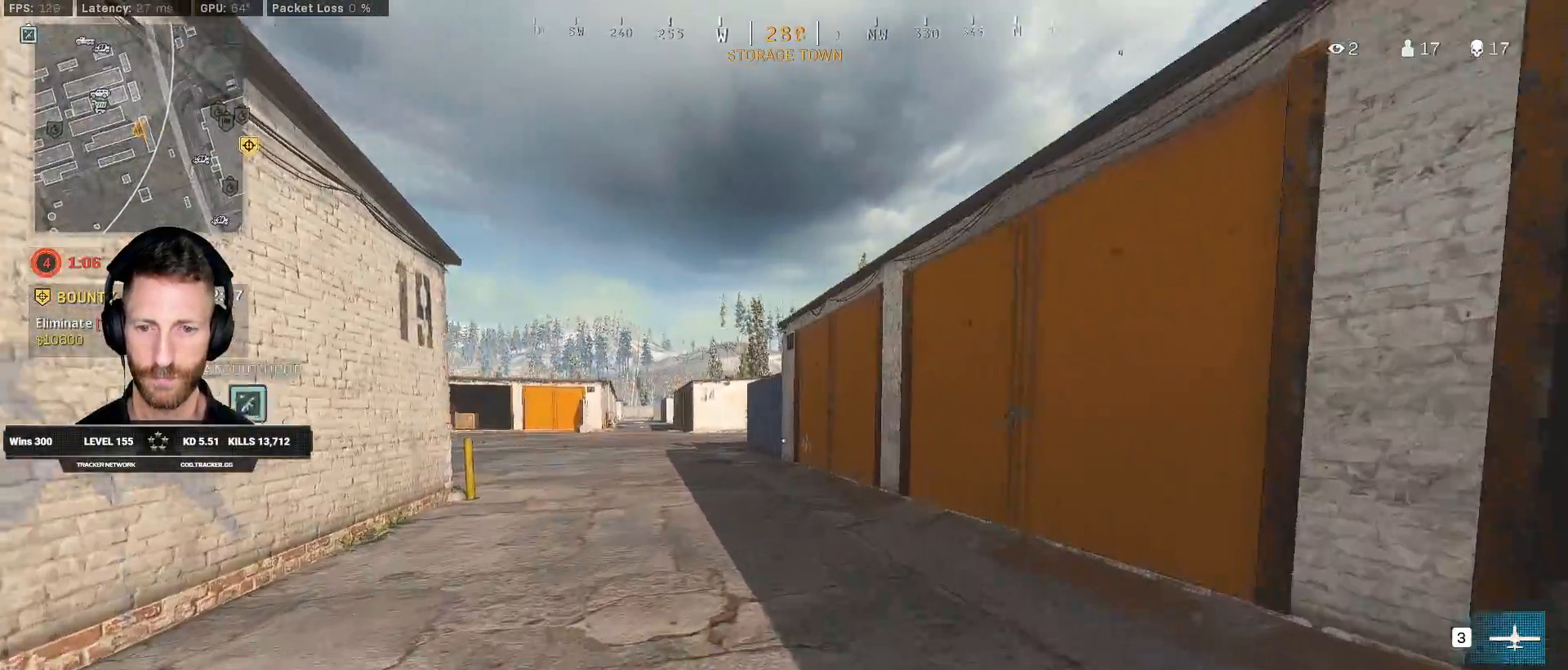
{"keys": ["d", "shift", "w"], "mouse": [], "events": []}
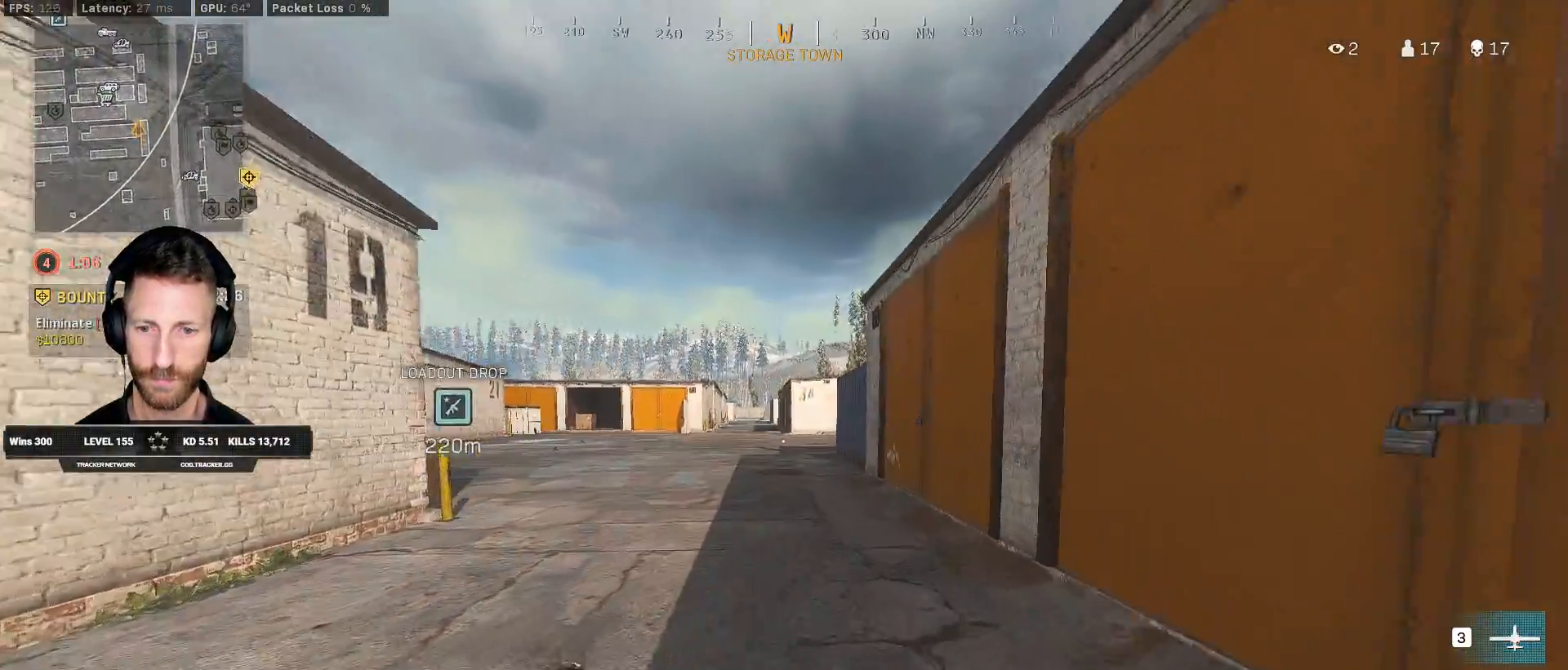
{"keys": ["shift", "w"], "mouse": [], "events": [[167, "d", "up"]]}
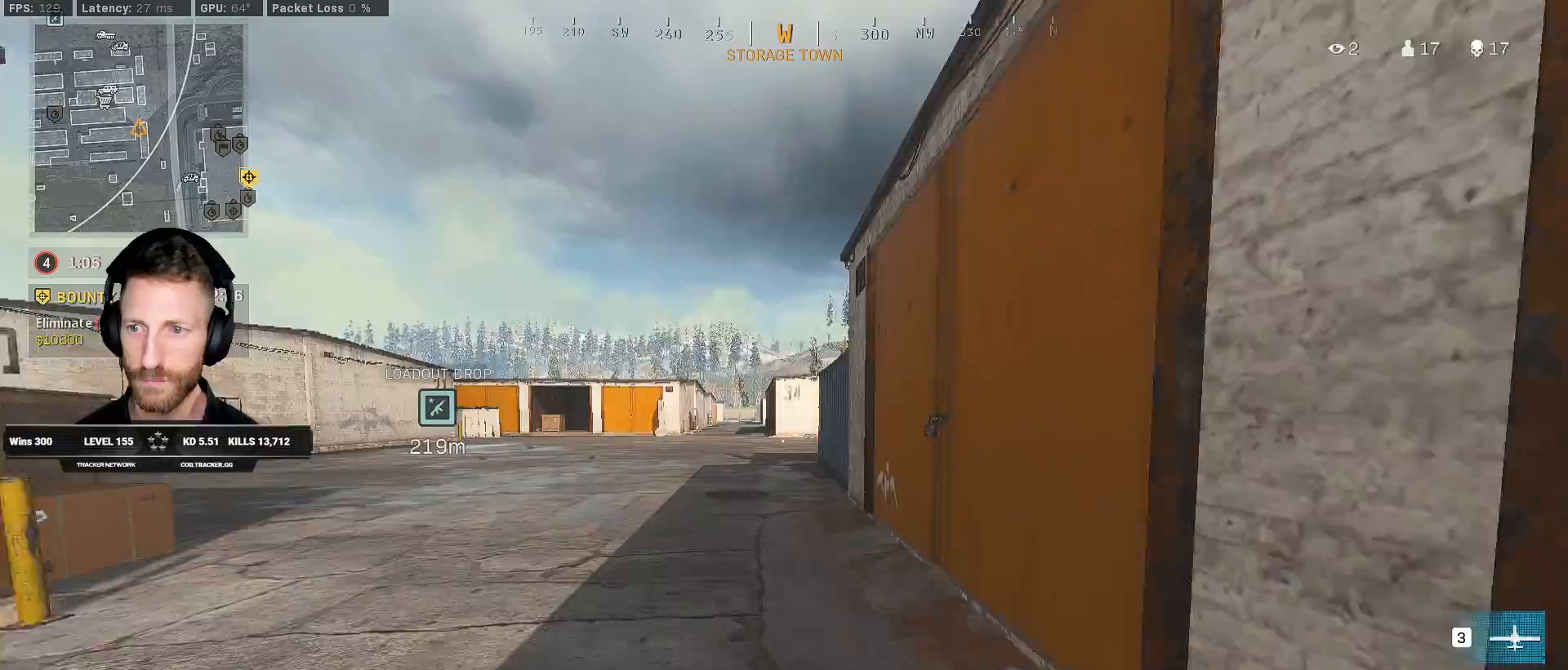
{"keys": ["shift", "w"], "mouse": [], "events": []}
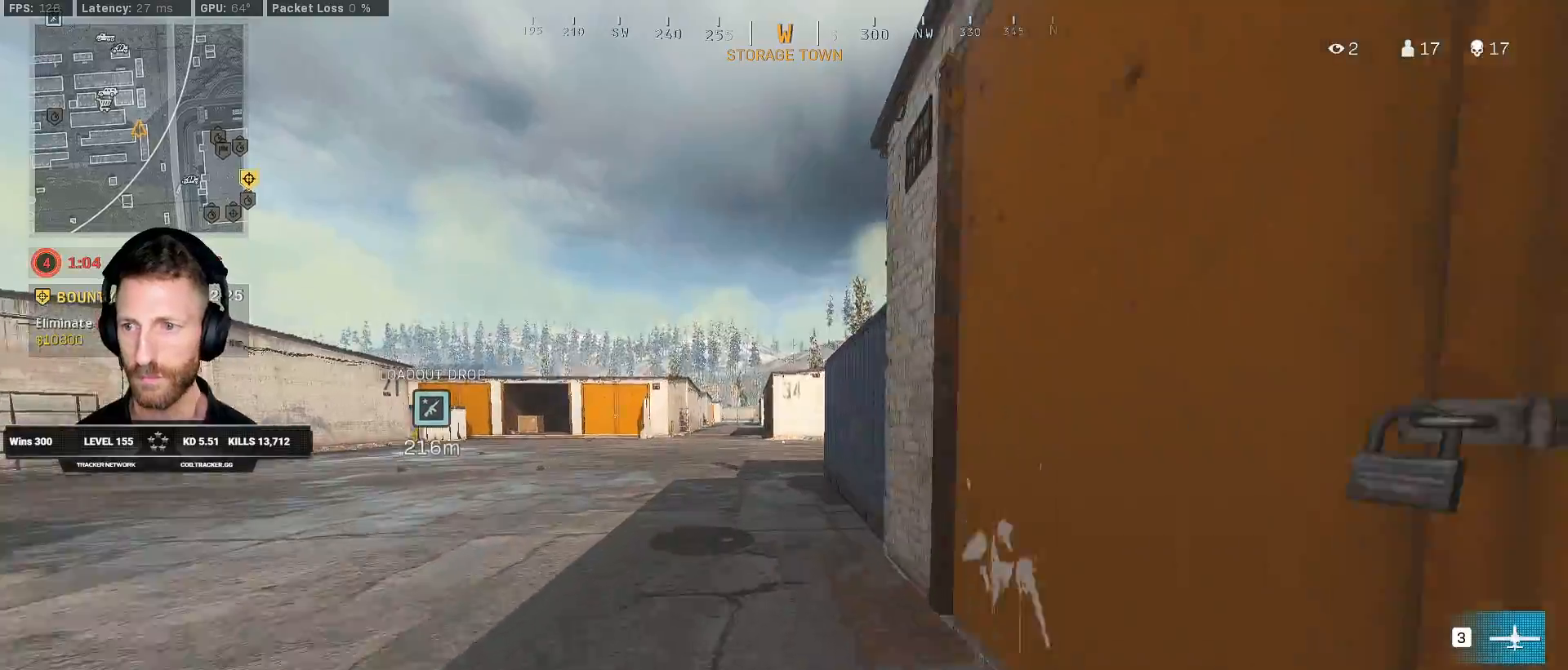
{"keys": ["shift", "w"], "mouse": [], "events": []}
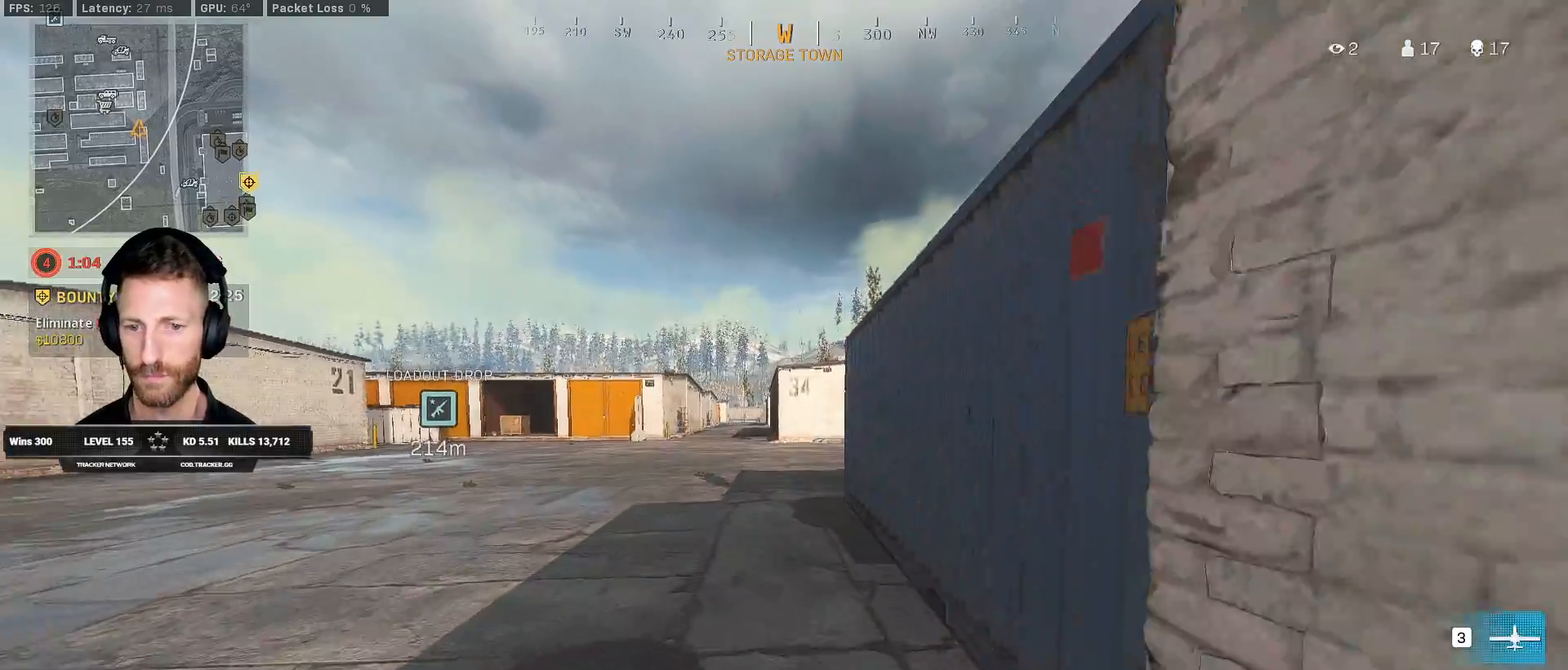
{"keys": ["shift", "w"], "mouse": [], "events": []}
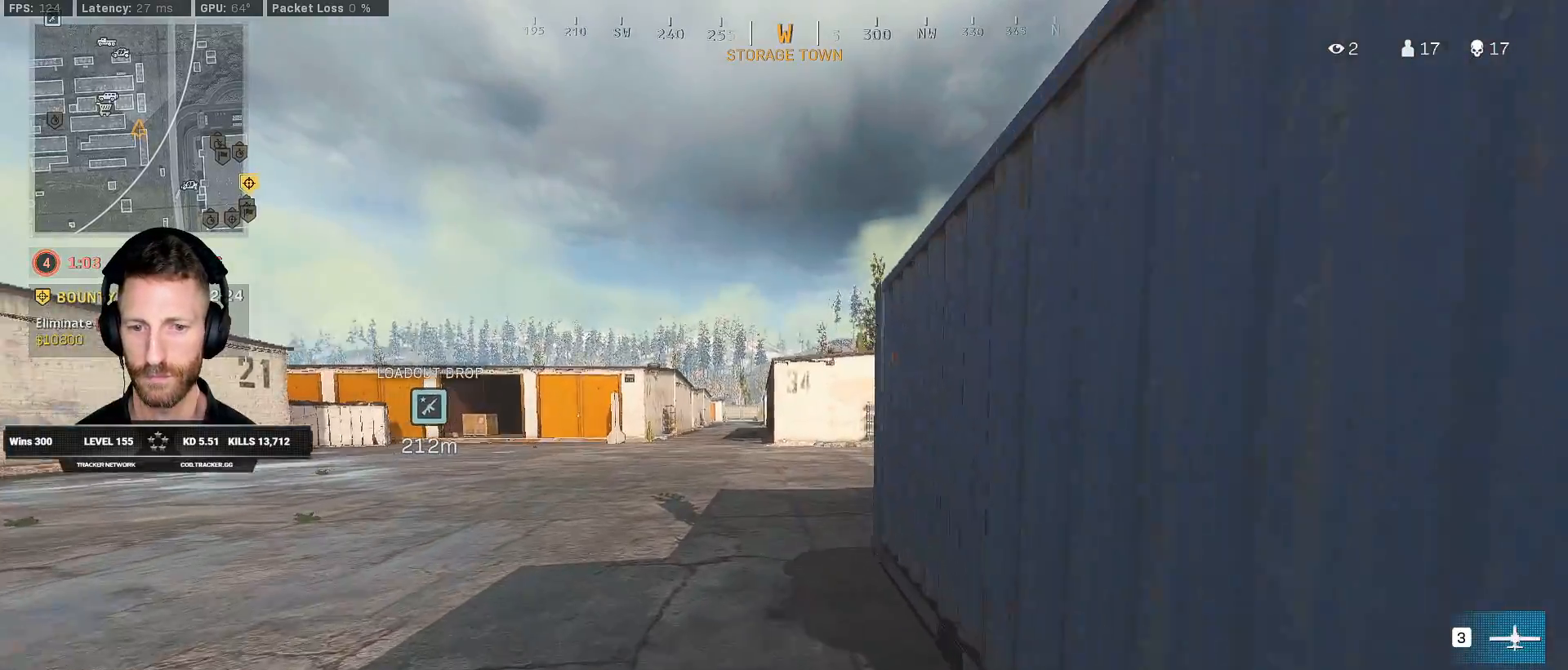
{"keys": ["a", "shift", "w"], "mouse": [], "events": [[367, "a", "down"]]}
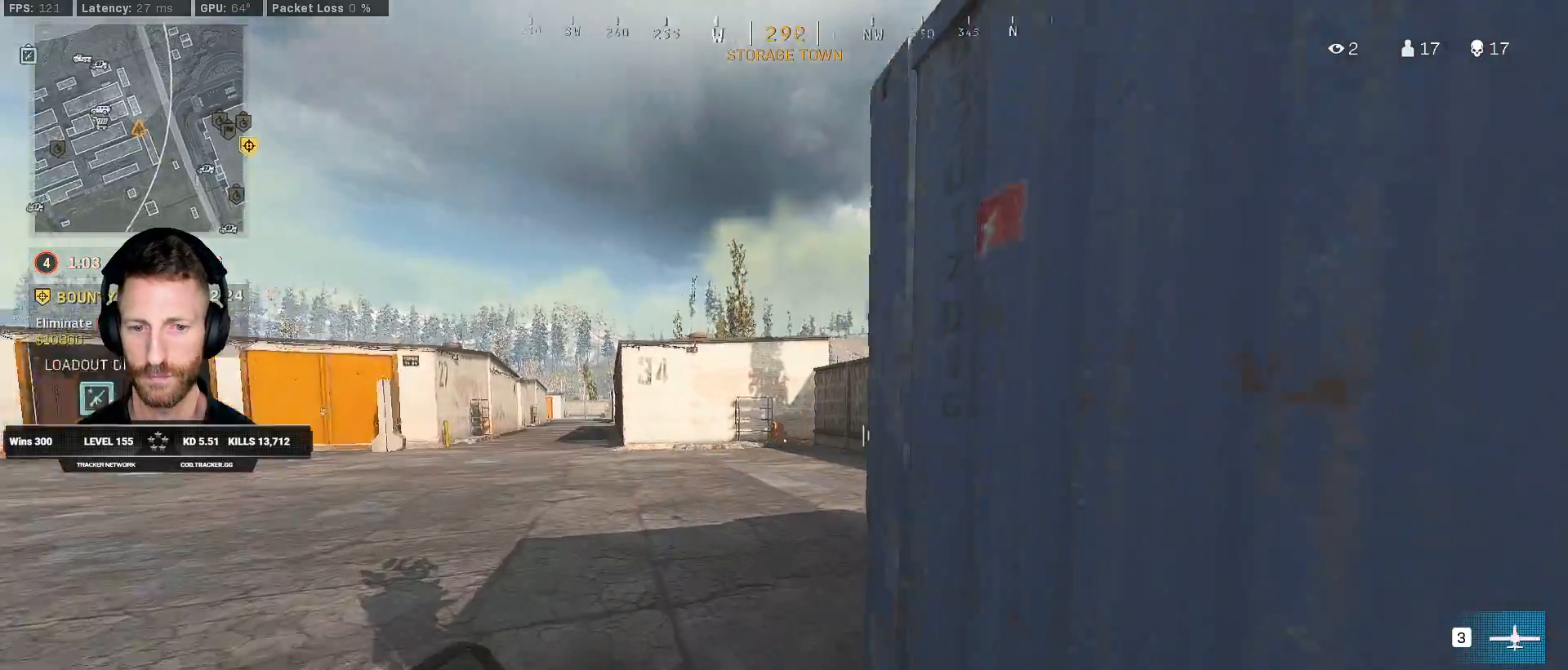
{"keys": ["a", "shift", "w"], "mouse": [], "events": [[83, "a", "up"], [500, "a", "down"]]}
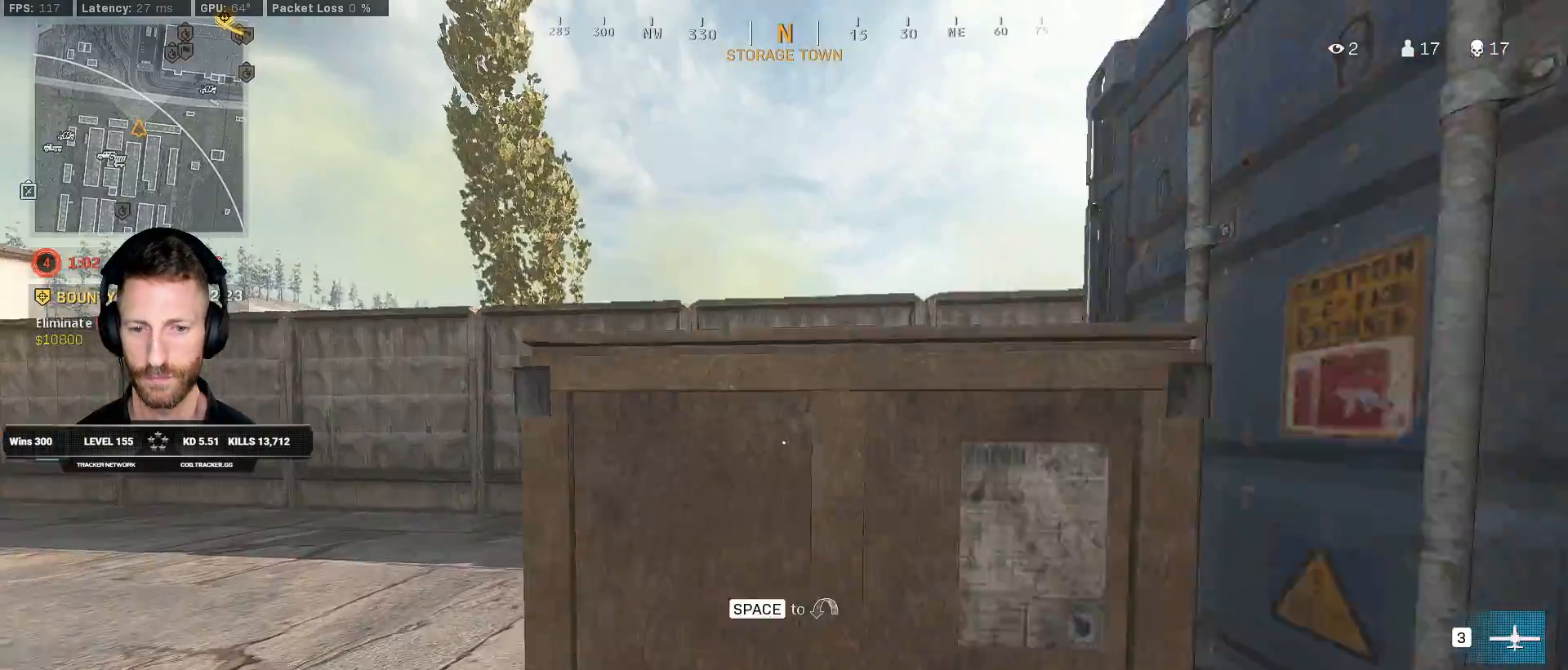
{"keys": ["shift", "w"], "mouse": [], "events": [[483, "a", "up"]]}
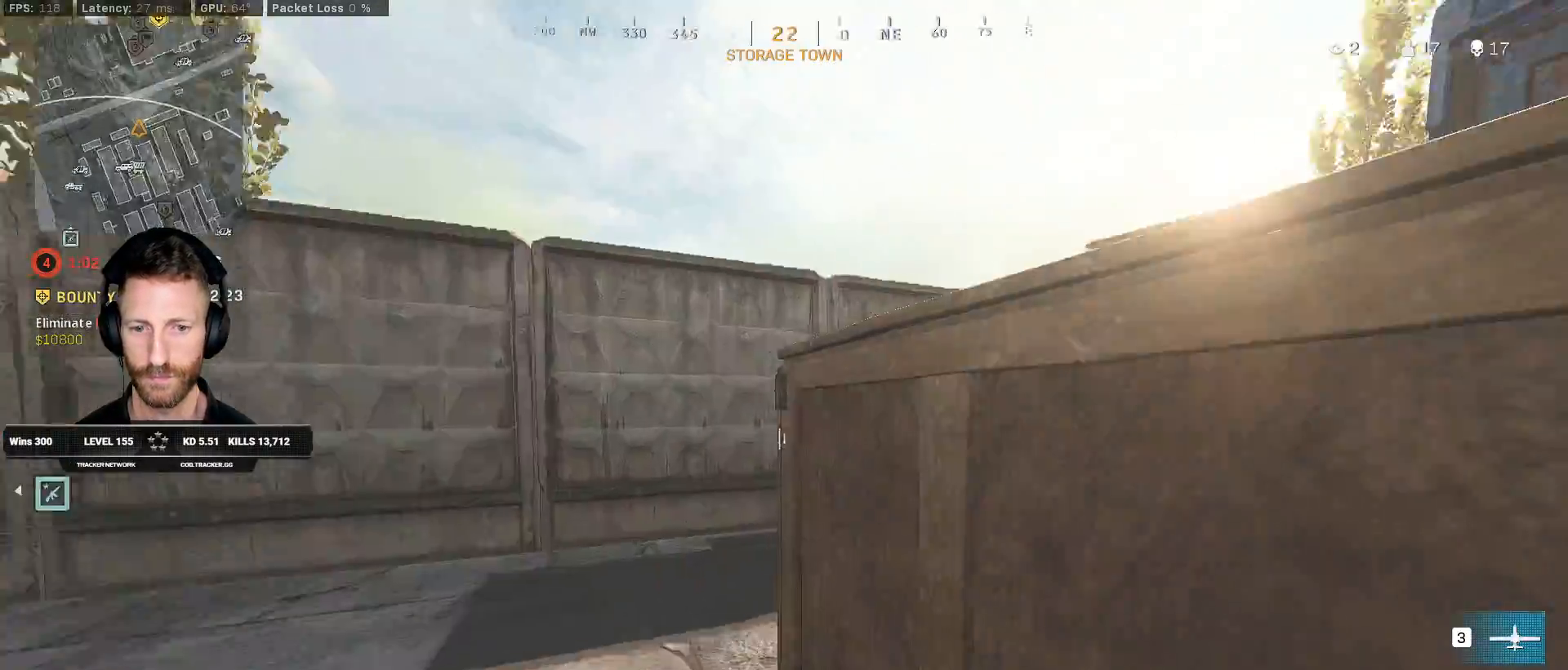
{"keys": ["d", "w"], "mouse": [], "events": [[333, "d", "down"], [467, "shift", "up"]]}
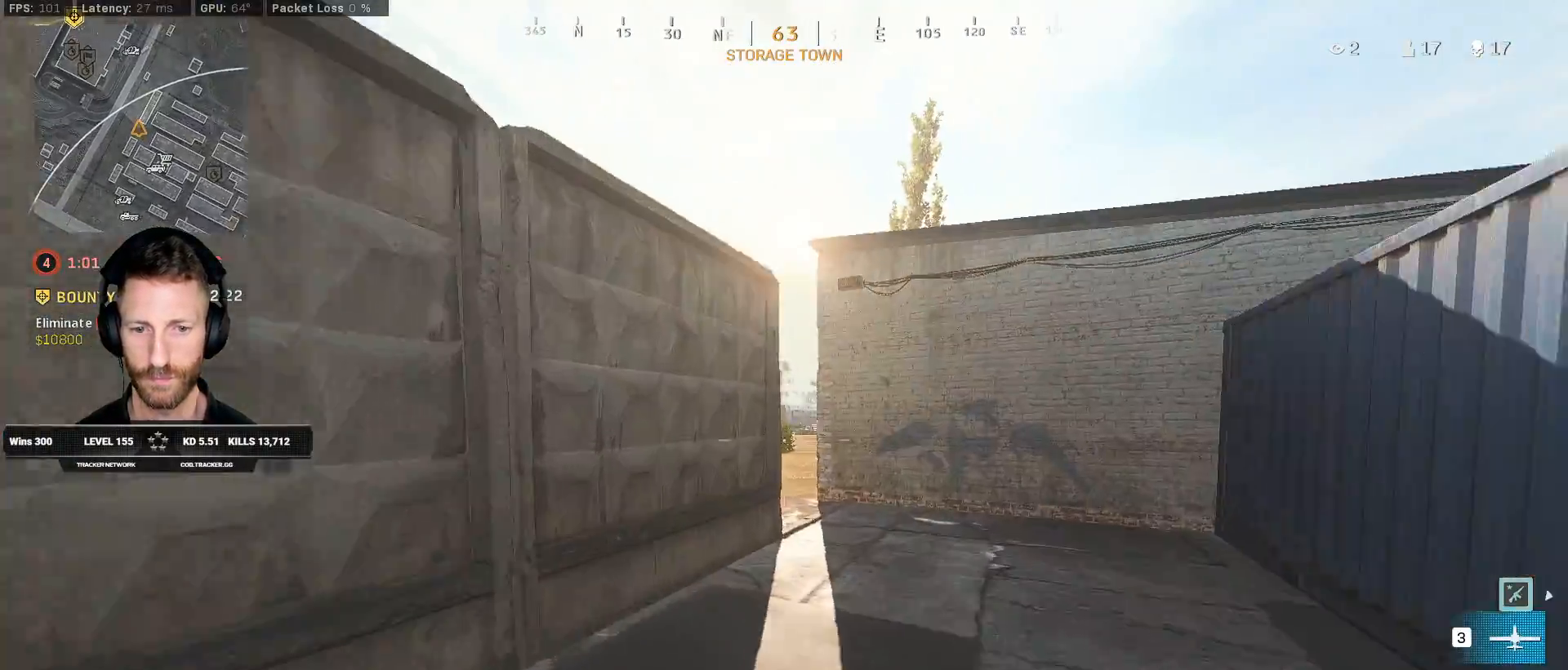
{"keys": ["ctrl", "d"], "mouse": ["right"], "events": [[50, "w", "up"], [100, "mouse_right", "down"], [367, "ctrl", "down"]]}
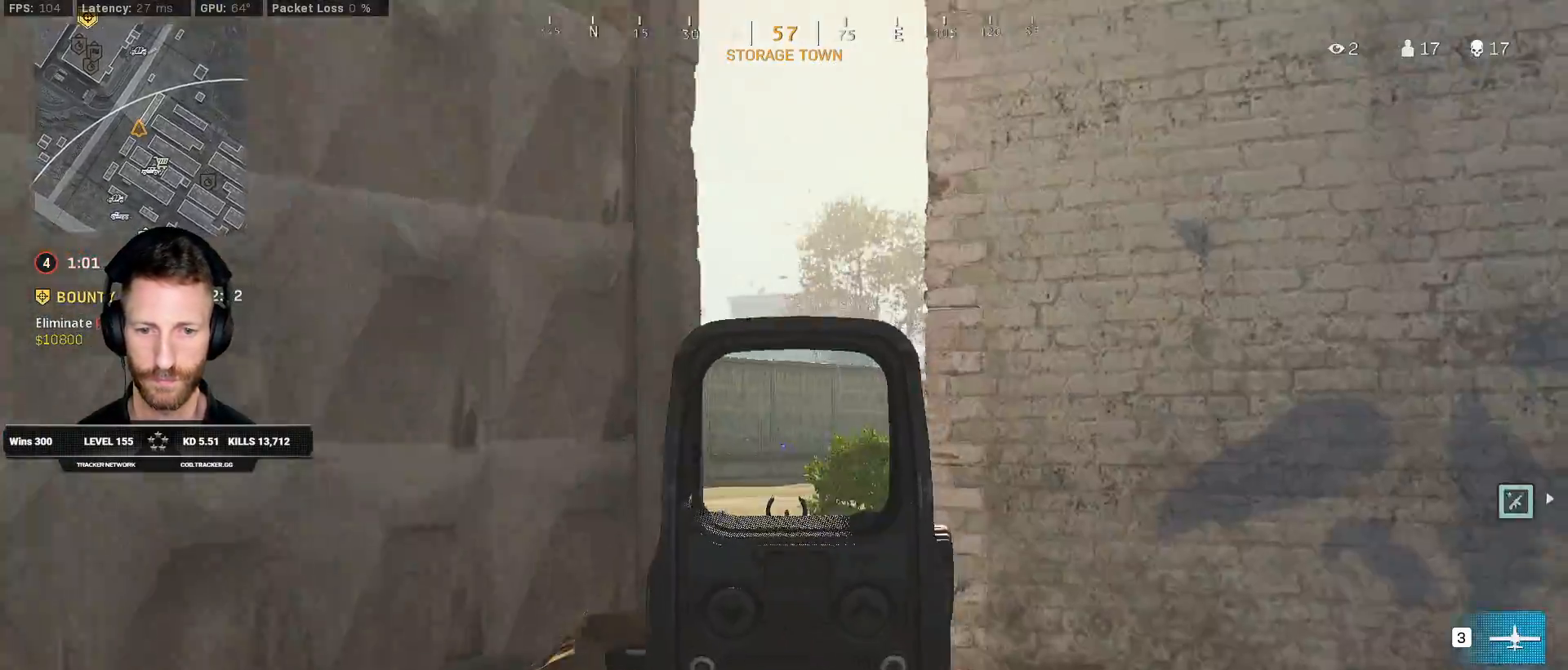
{"keys": ["ctrl", "d"], "mouse": ["right"], "events": [[50, "ctrl", "up"], [67, "mouse_right", "up"], [350, "ctrl", "down"], [450, "mouse_right", "down"]]}
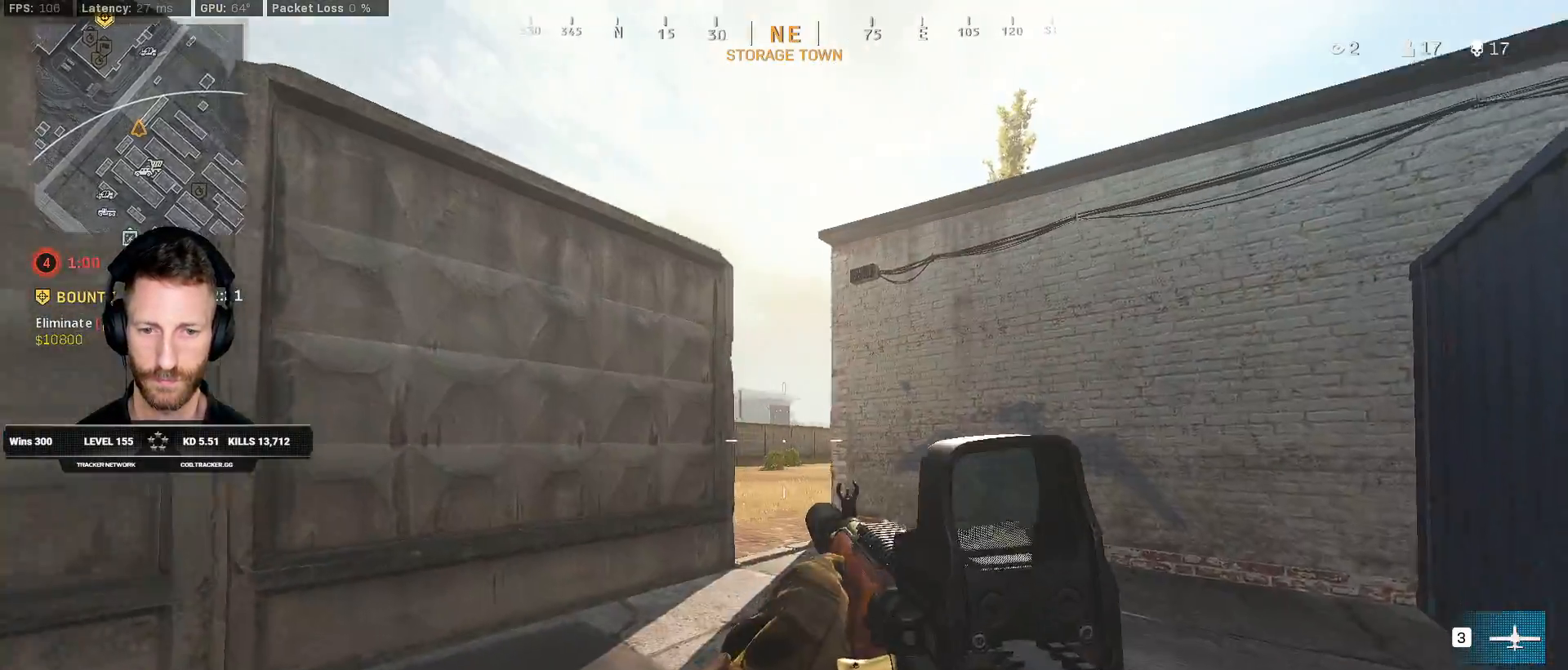
{"keys": ["d", "w"], "mouse": ["right"], "events": [[83, "ctrl", "up"], [483, "w", "down"]]}
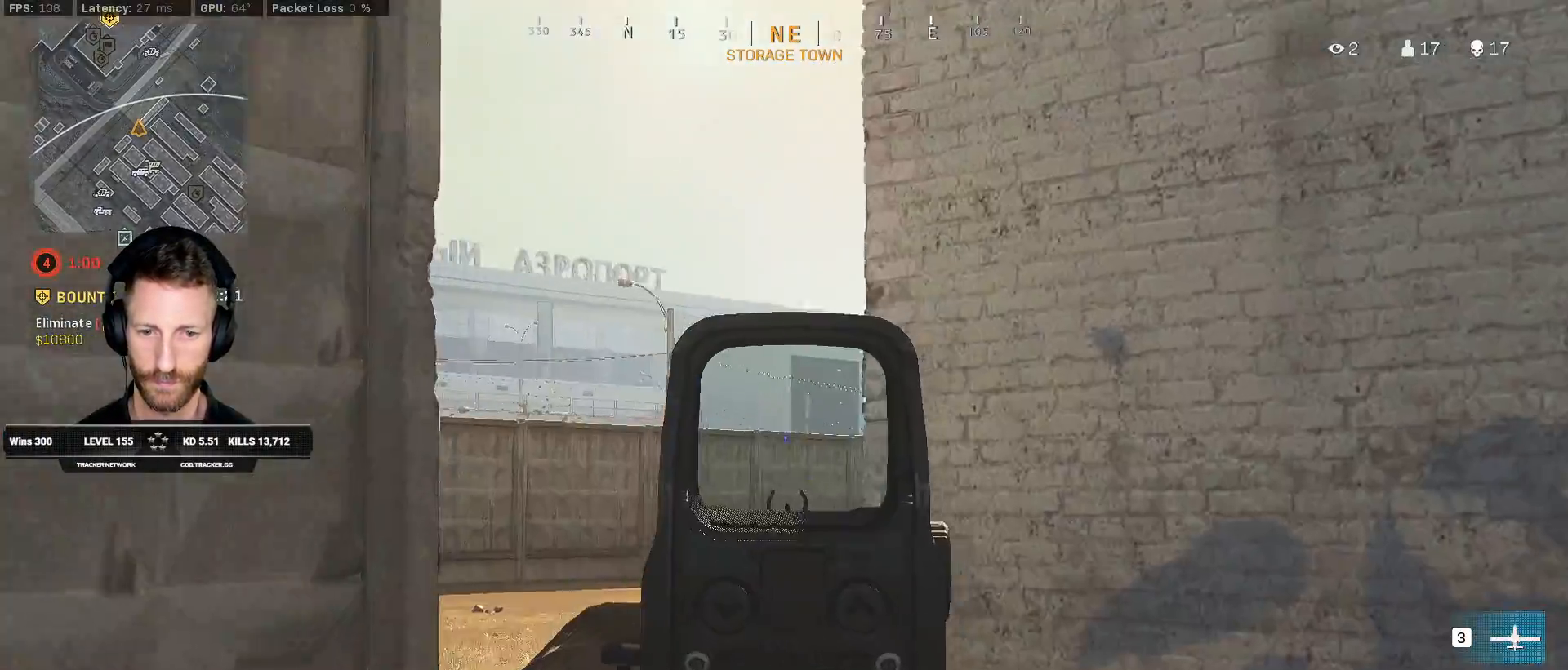
{"keys": ["d"], "mouse": ["right"], "events": [[483, "w", "up"]]}
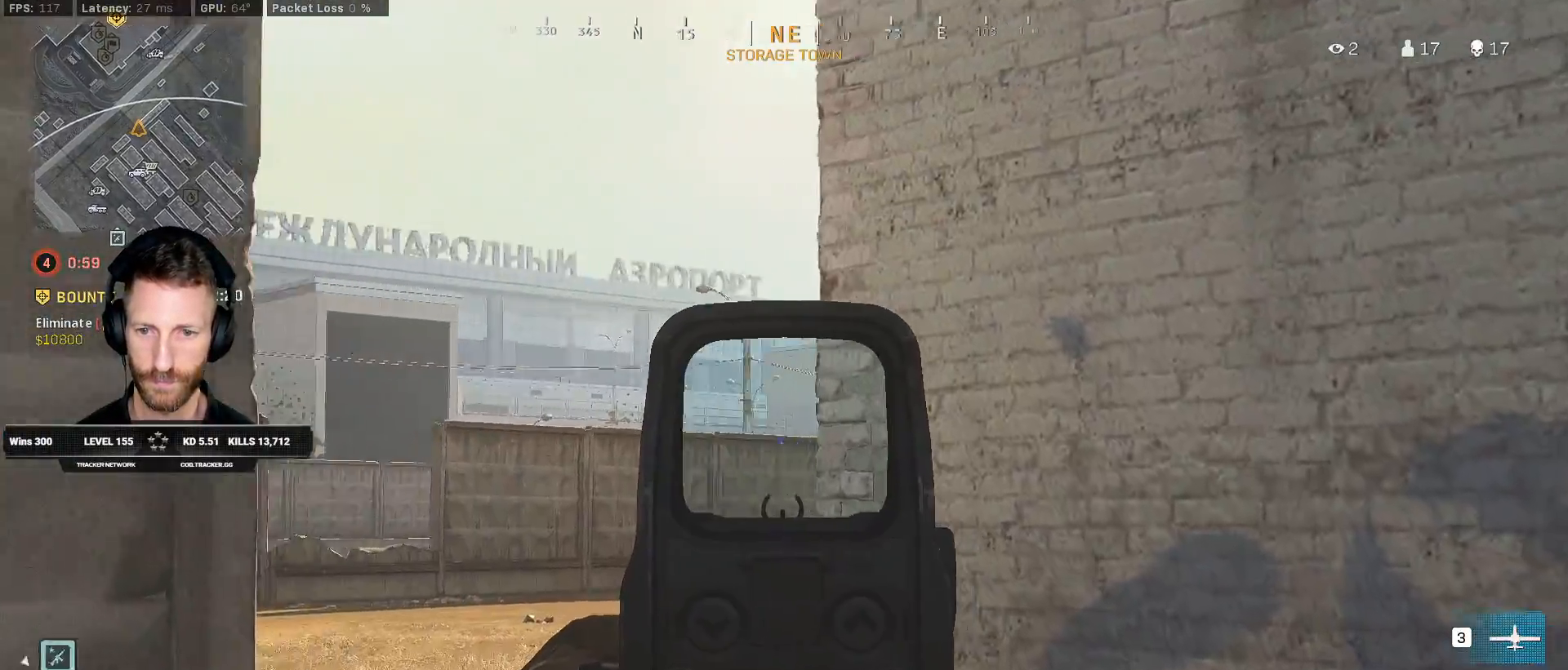
{"keys": ["d"], "mouse": ["right"]}